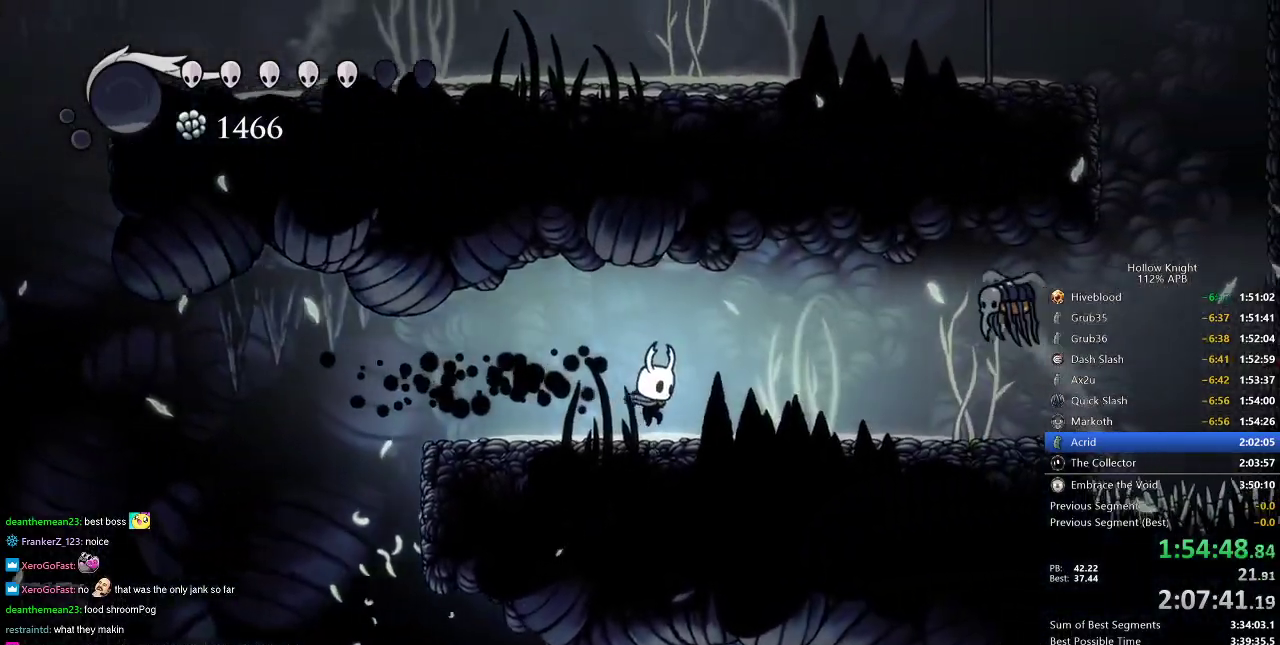
Gameplay with keyboard; each line is a JSON object with the keys held at the frame after it. "events" lists presses ("down") and releases ("up") of "cdash", "dash", "dnail", "down", "heal", "inv", "jump", "left", "nail", "right", "spell" and "up" between this image and that frame as [ms after this image, input, new state], when the widget could be followed in between. No other keys are recorded. Mouse input is not recorded. Key names are as the overlay labels them; some are game actions (e.g. jump) rather than physical keys.
{"keys": ["nail", "right"], "events": [[400, "nail", "down"], [400, "up", "down"], [484, "up", "up"]]}
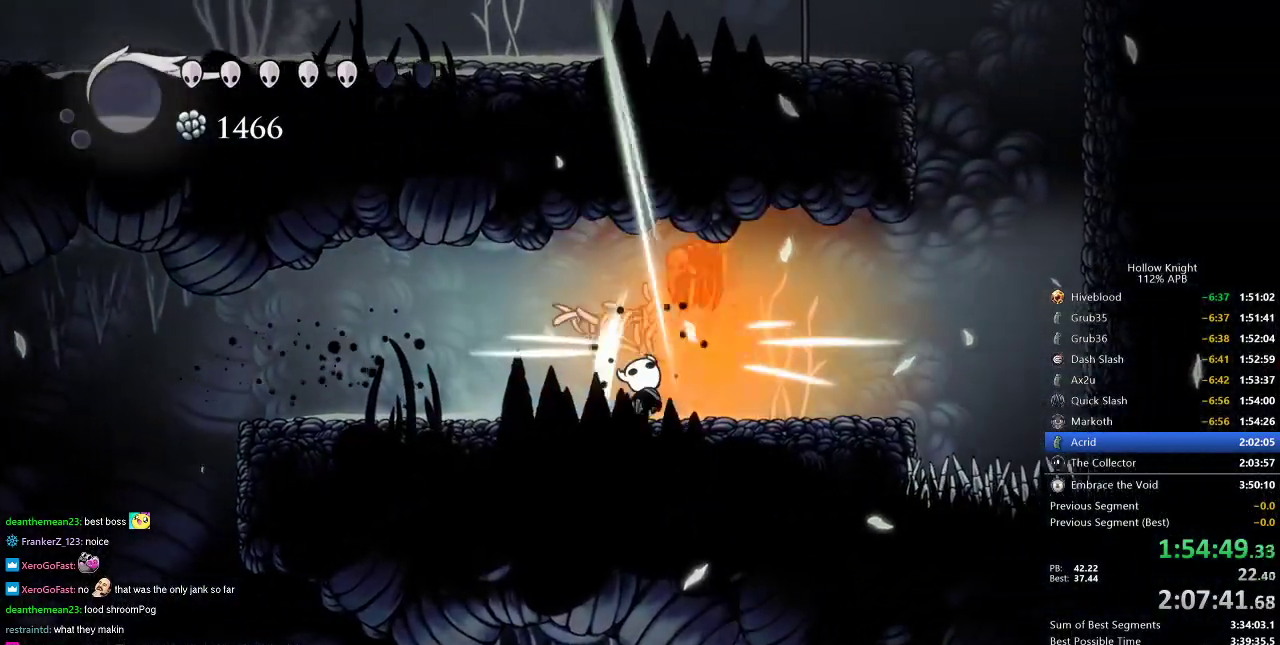
{"keys": ["dash", "jump", "right"], "events": [[33, "nail", "up"], [300, "jump", "down"], [500, "dash", "down"]]}
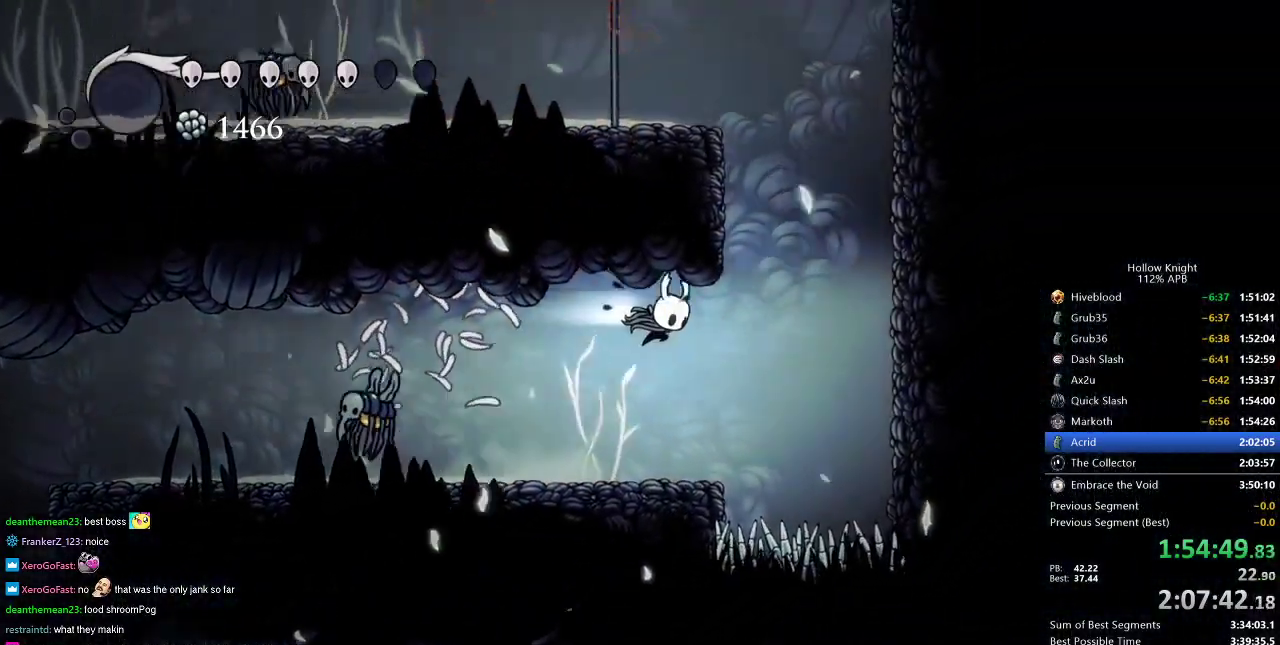
{"keys": ["jump", "right"], "events": [[50, "jump", "up"], [300, "dash", "up"], [384, "jump", "down"]]}
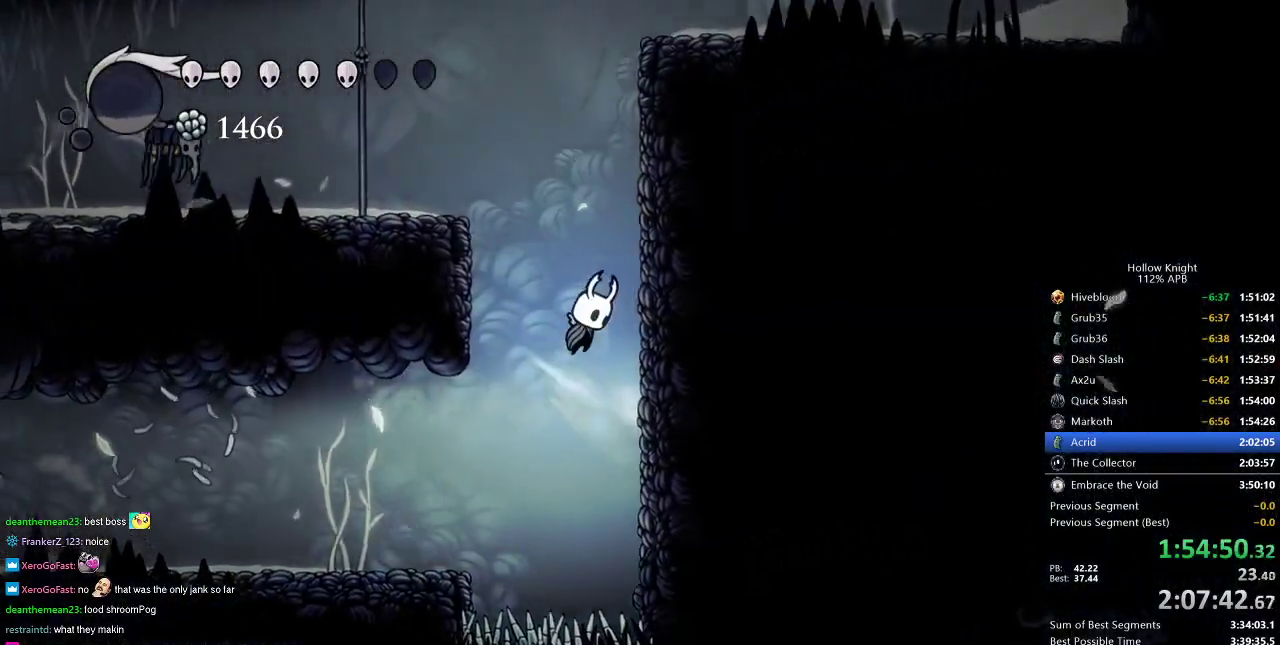
{"keys": ["right"], "events": [[500, "jump", "up"]]}
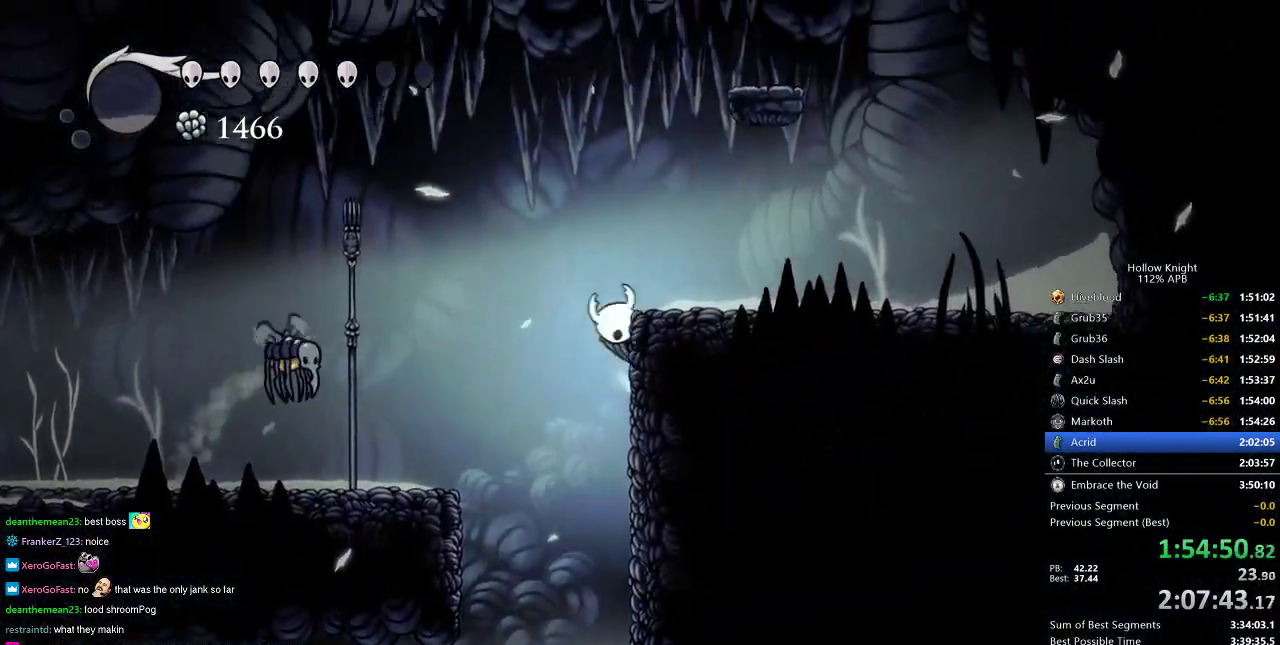
{"keys": ["jump", "right"], "events": [[50, "jump", "down"], [184, "right", "up"], [267, "jump", "up"], [267, "right", "down"], [367, "jump", "down"], [367, "right", "up"], [467, "right", "down"]]}
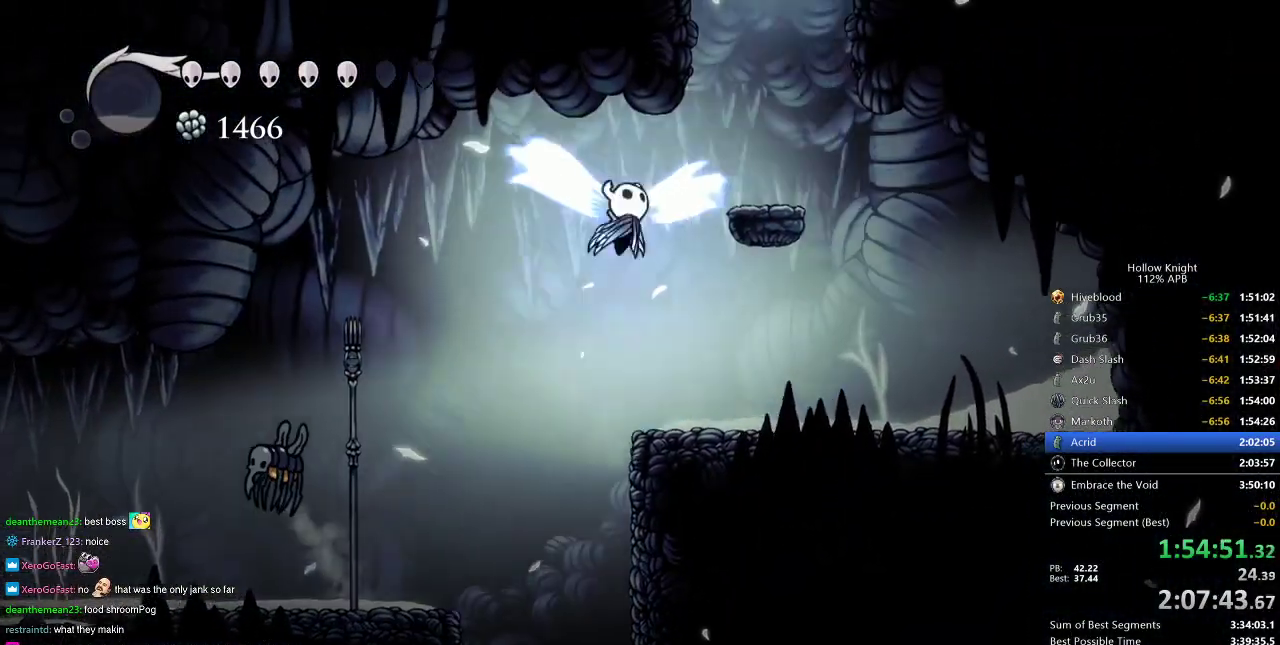
{"keys": ["jump"], "events": [[200, "jump", "up"], [383, "right", "up"], [467, "jump", "down"]]}
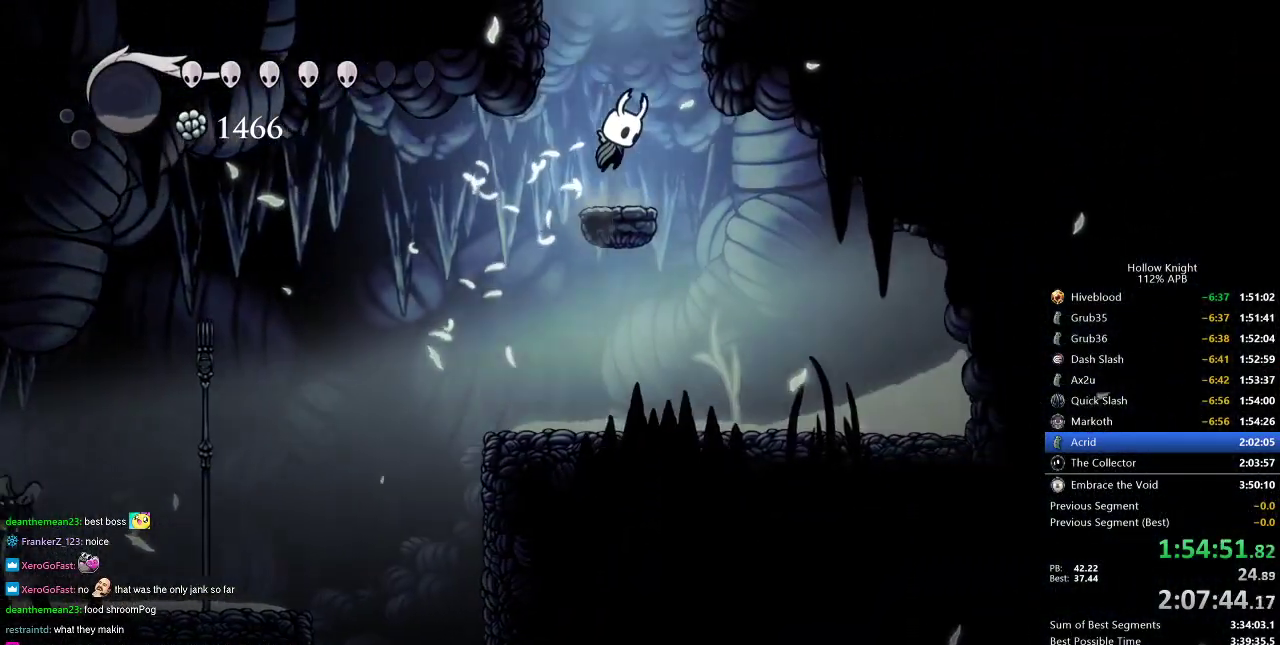
{"keys": ["right"], "events": [[217, "right", "down"], [350, "jump", "up"]]}
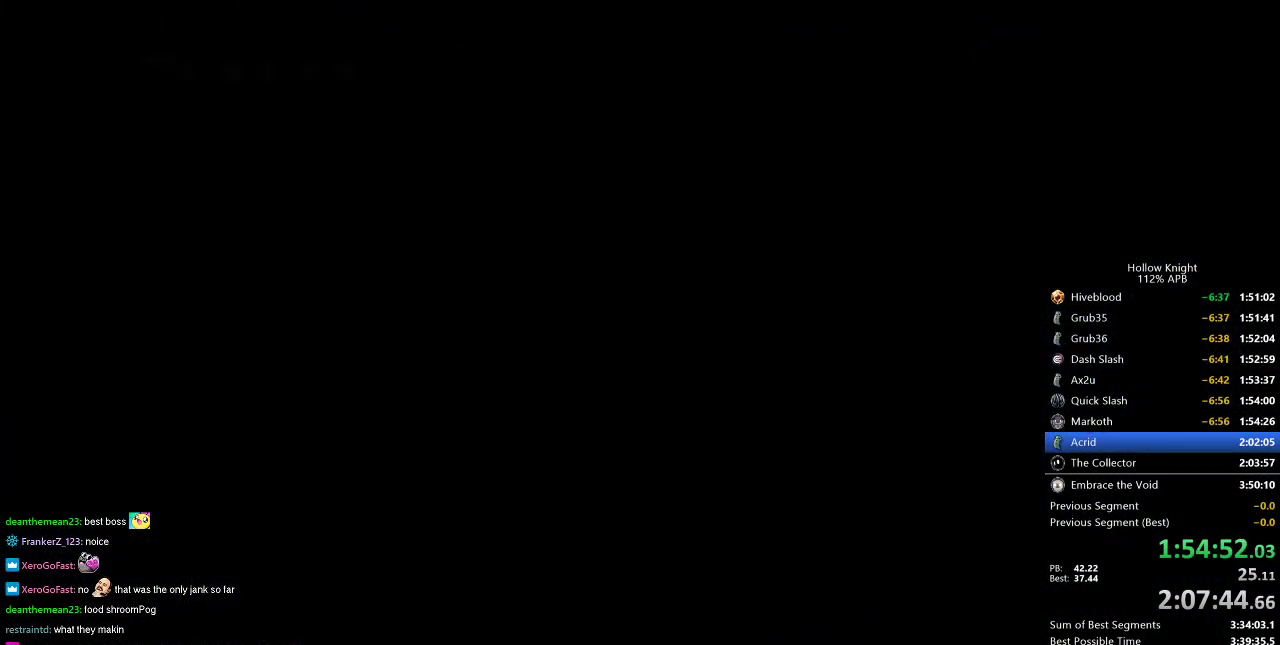
{"keys": ["right"], "events": []}
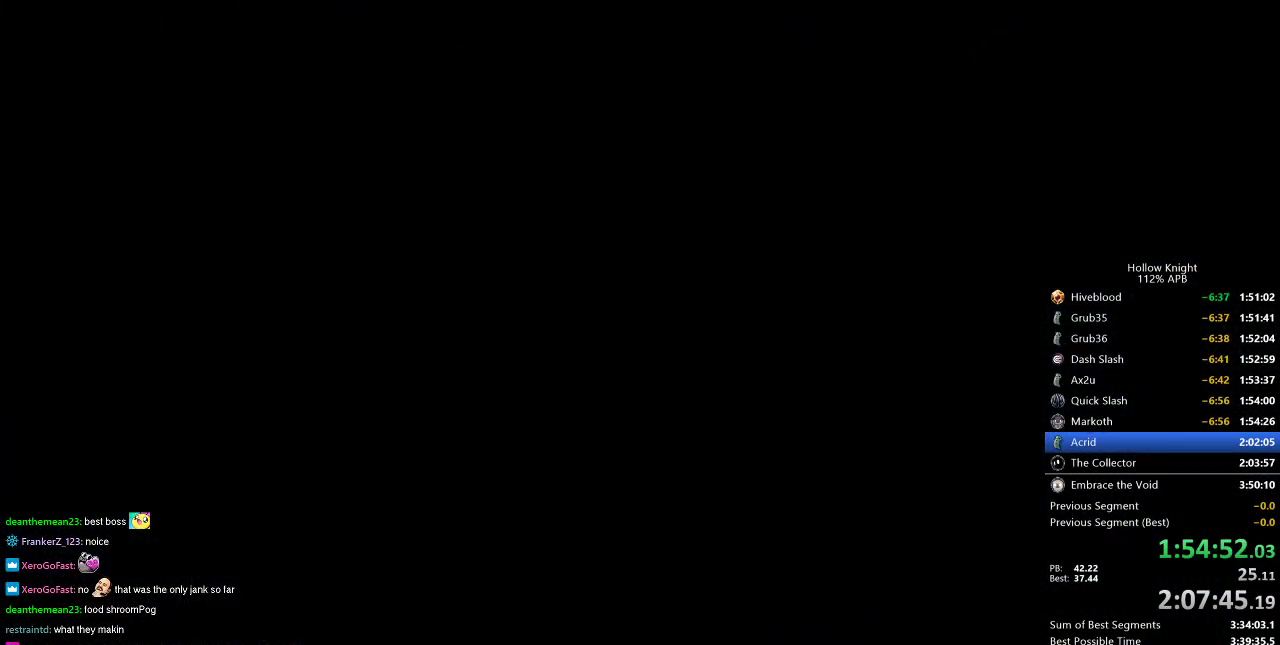
{"keys": ["right"], "events": []}
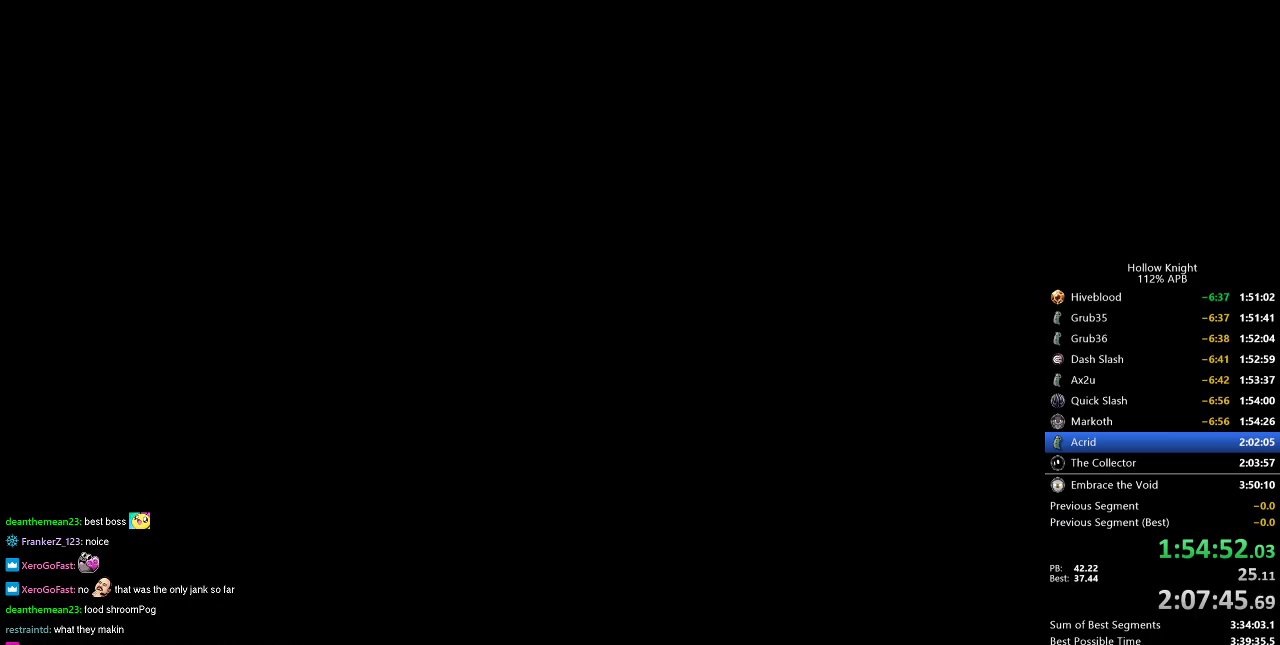
{"keys": ["right"], "events": []}
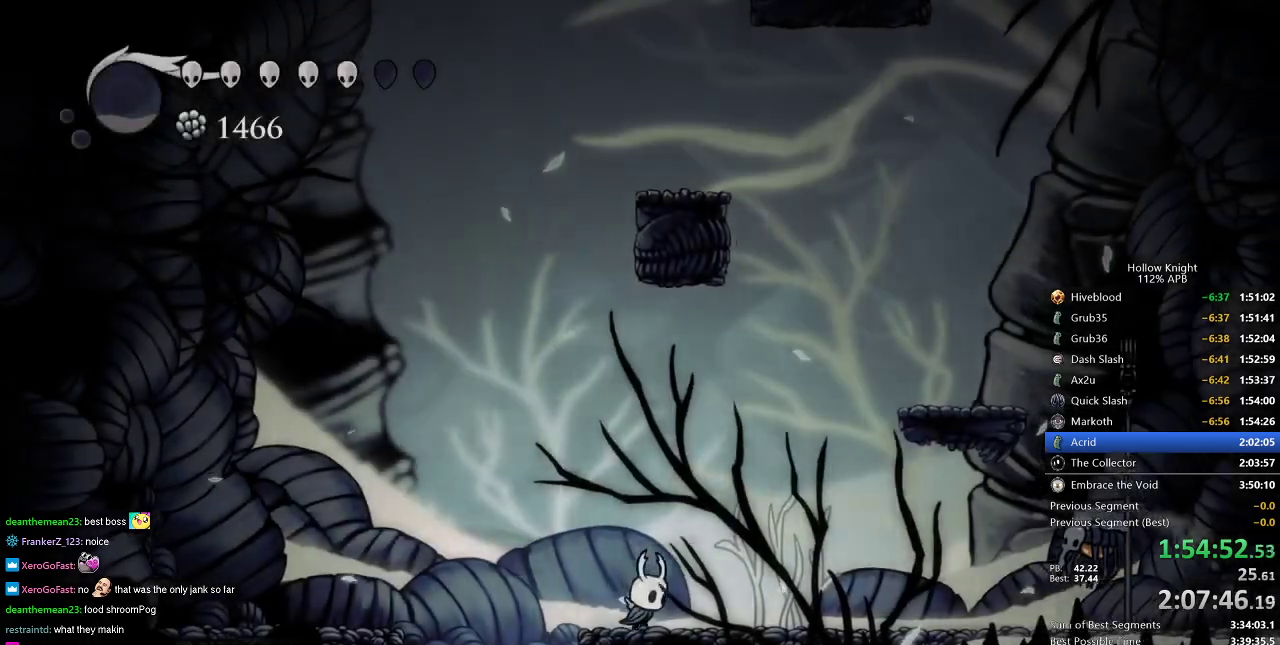
{"keys": ["cdash"], "events": [[33, "cdash", "down"], [33, "right", "up"]]}
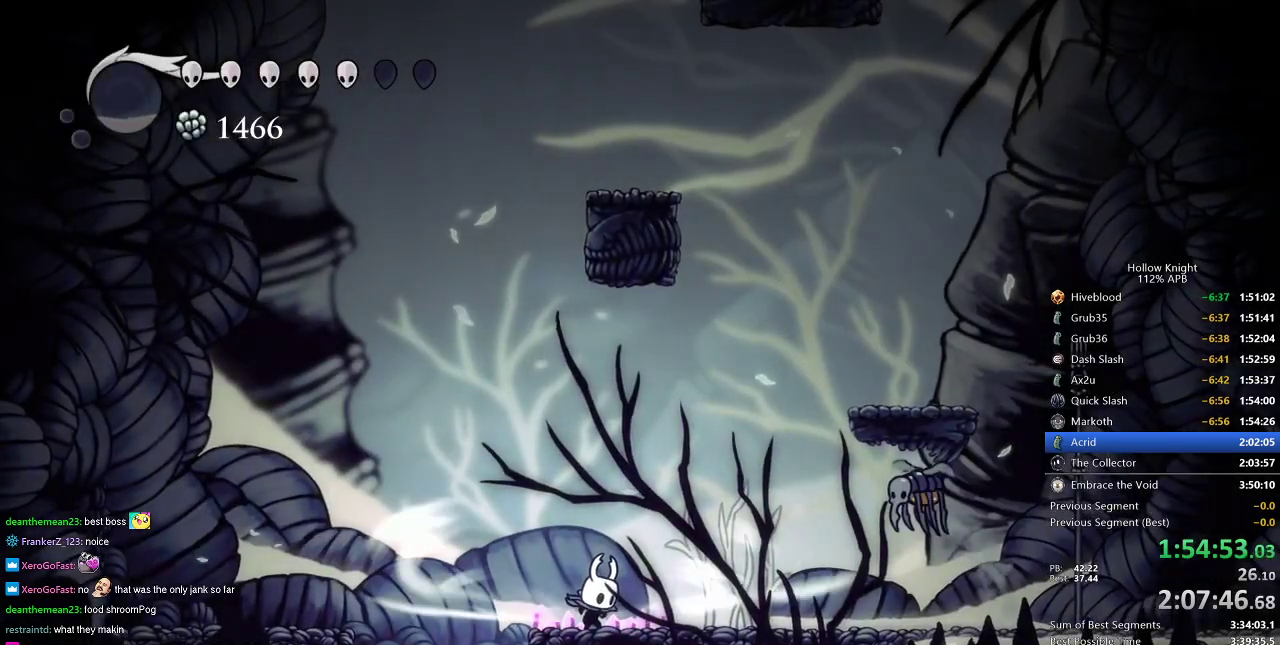
{"keys": ["cdash"], "events": []}
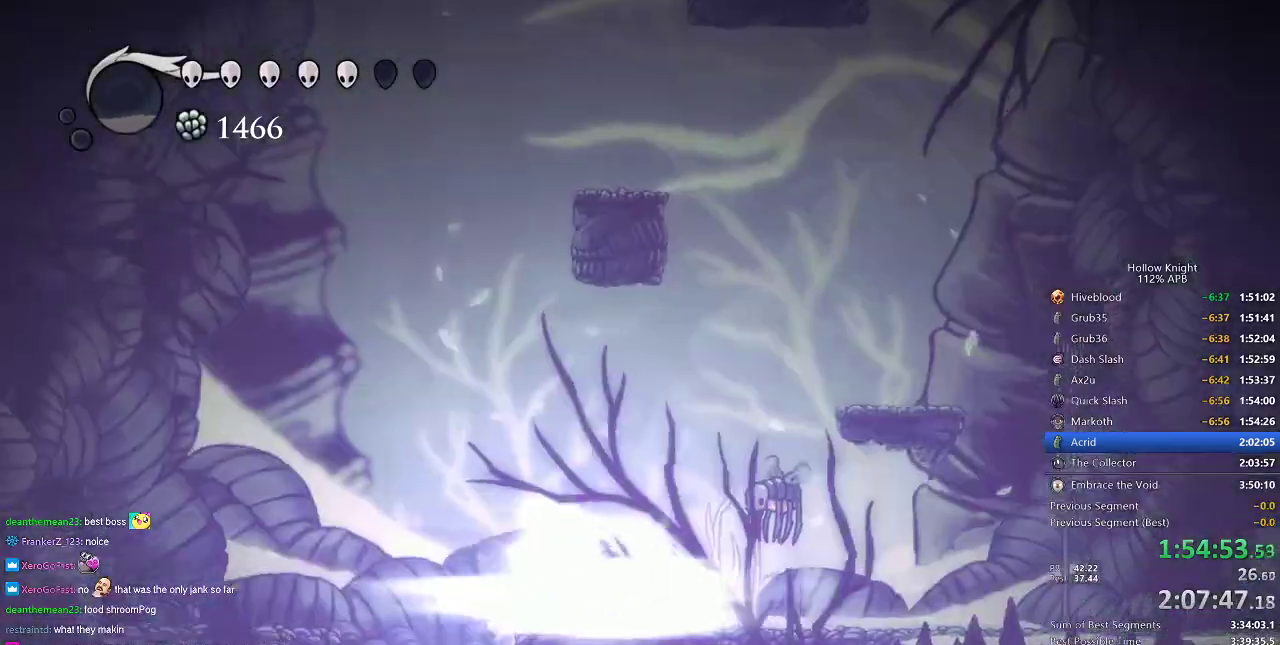
{"keys": ["right"], "events": [[17, "cdash", "up"], [17, "right", "down"]]}
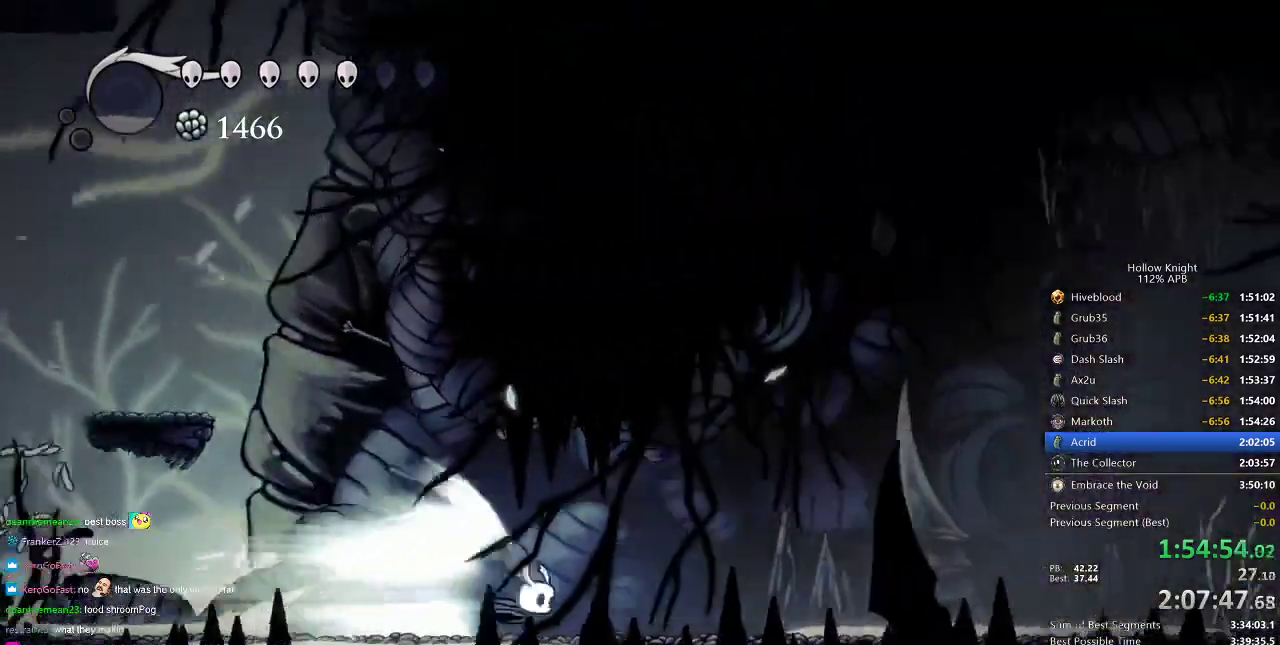
{"keys": ["right"], "events": []}
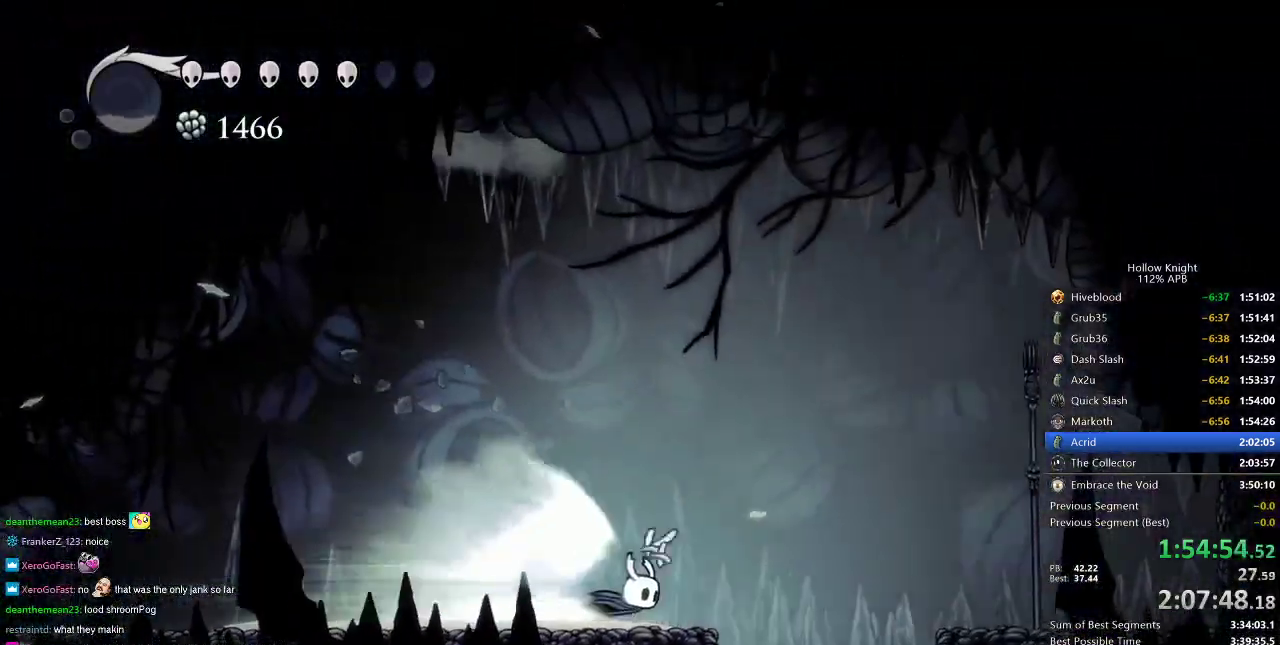
{"keys": ["right"], "events": [[284, "jump", "down"], [334, "jump", "up"]]}
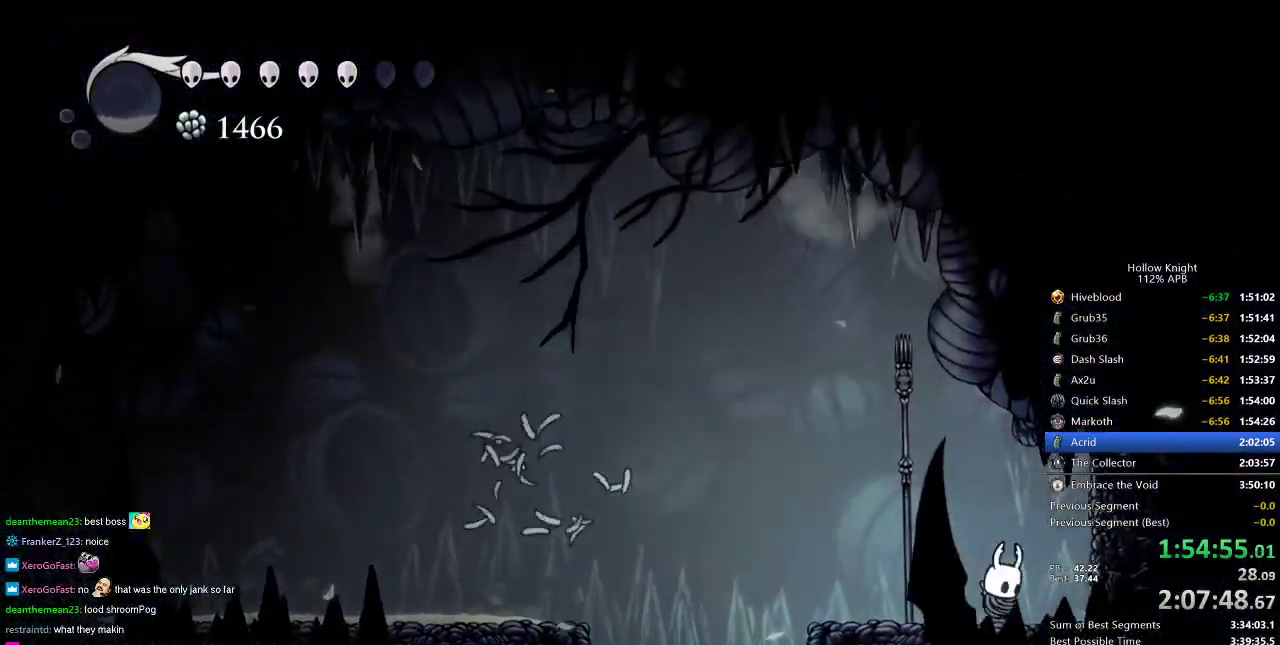
{"keys": ["spell"], "events": [[83, "right", "up"], [150, "right", "down"], [433, "right", "up"], [433, "spell", "down"]]}
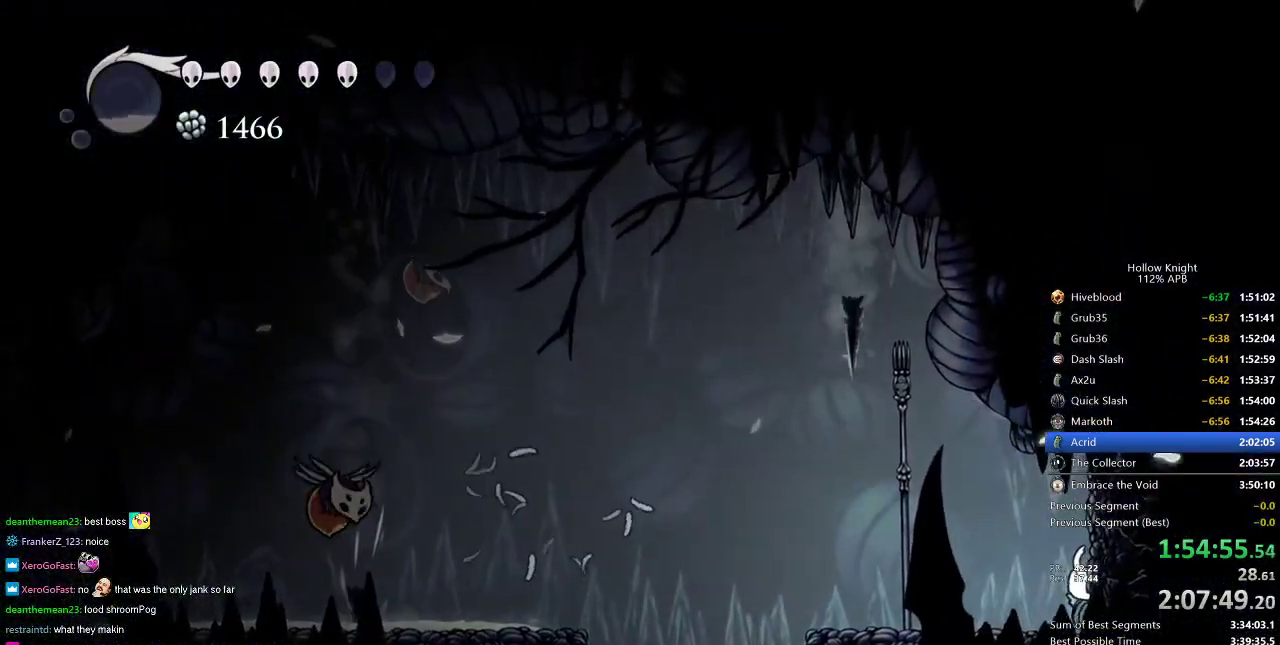
{"keys": ["right"], "events": [[33, "spell", "up"], [400, "right", "down"], [450, "nail", "down"], [501, "nail", "up"]]}
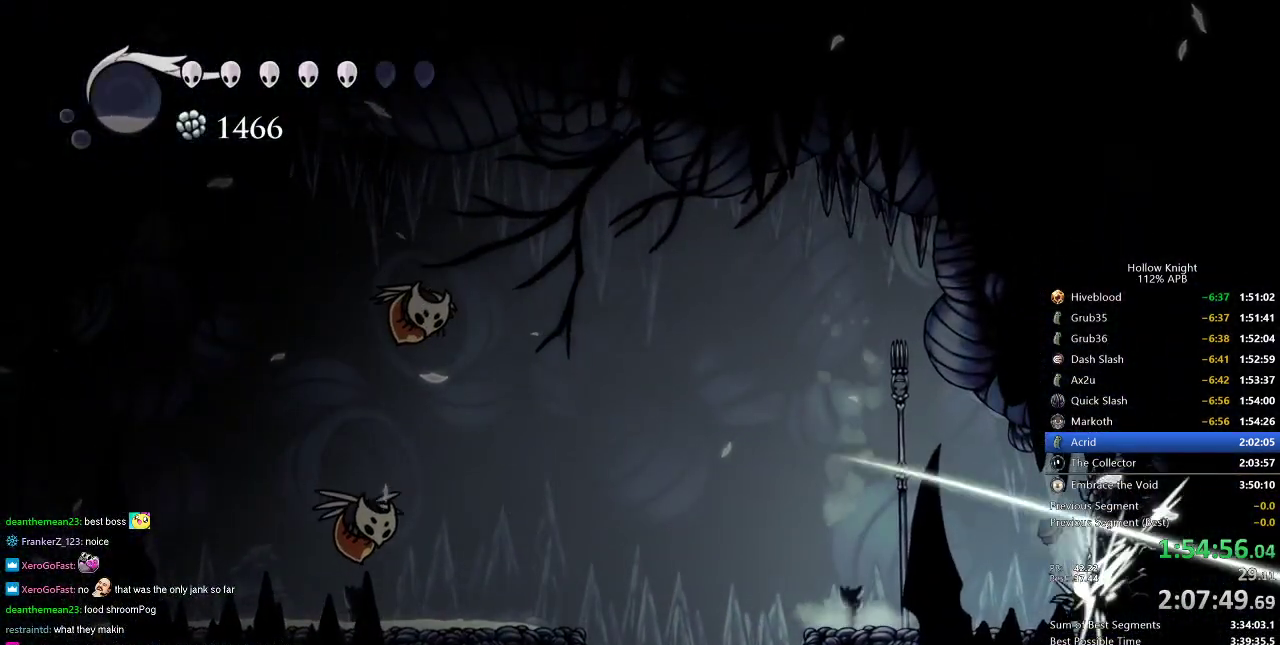
{"keys": ["right", "up"], "events": [[133, "up", "down"], [283, "nail", "down"], [317, "nail", "up"]]}
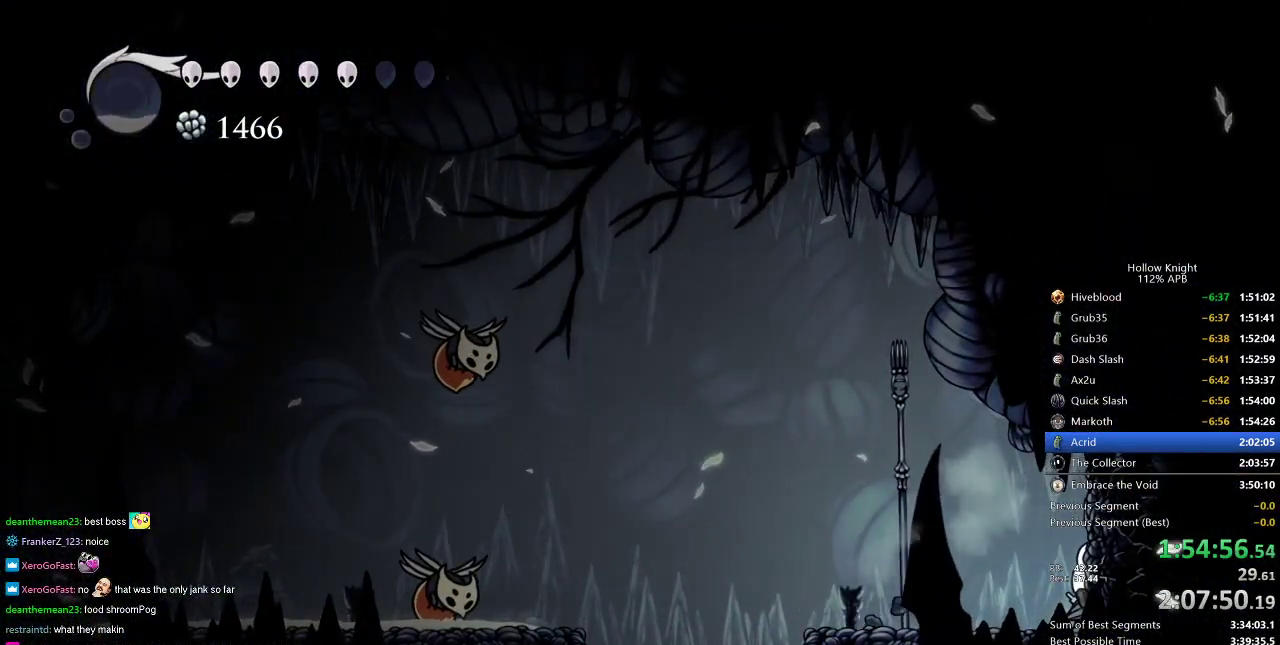
{"keys": ["right", "up"], "events": [[167, "nail", "down"], [250, "nail", "up"]]}
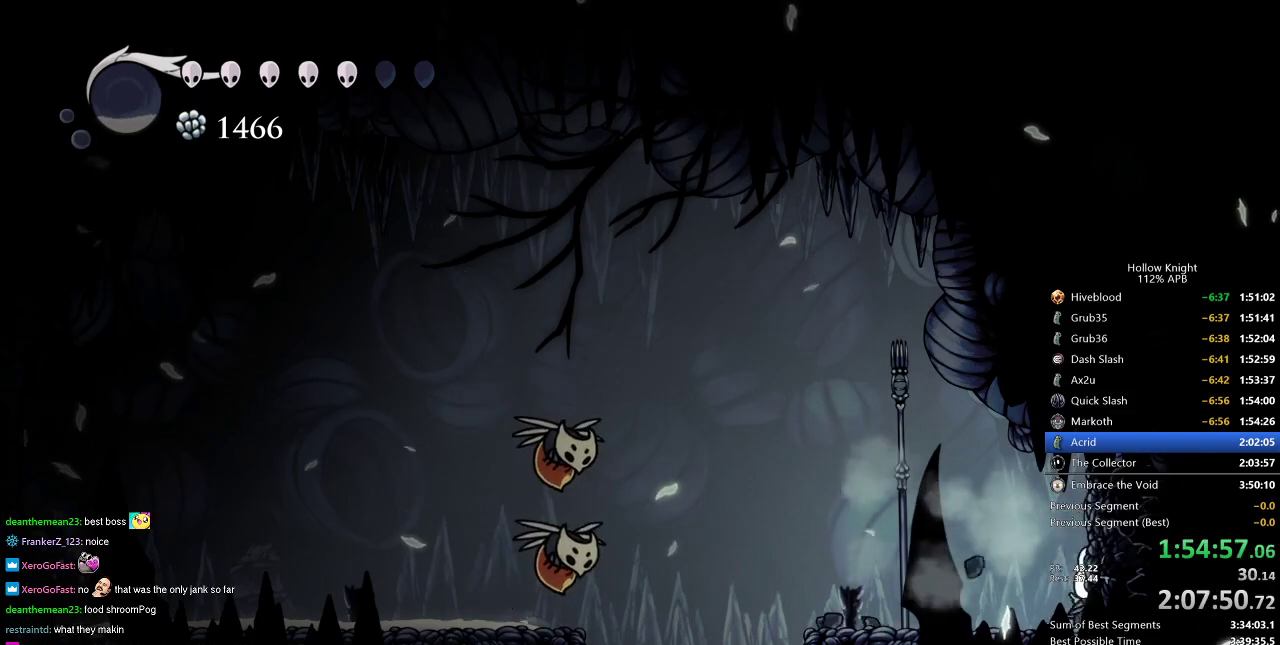
{"keys": ["nail", "right", "up"], "events": [[33, "nail", "down"], [83, "nail", "up"], [450, "nail", "down"]]}
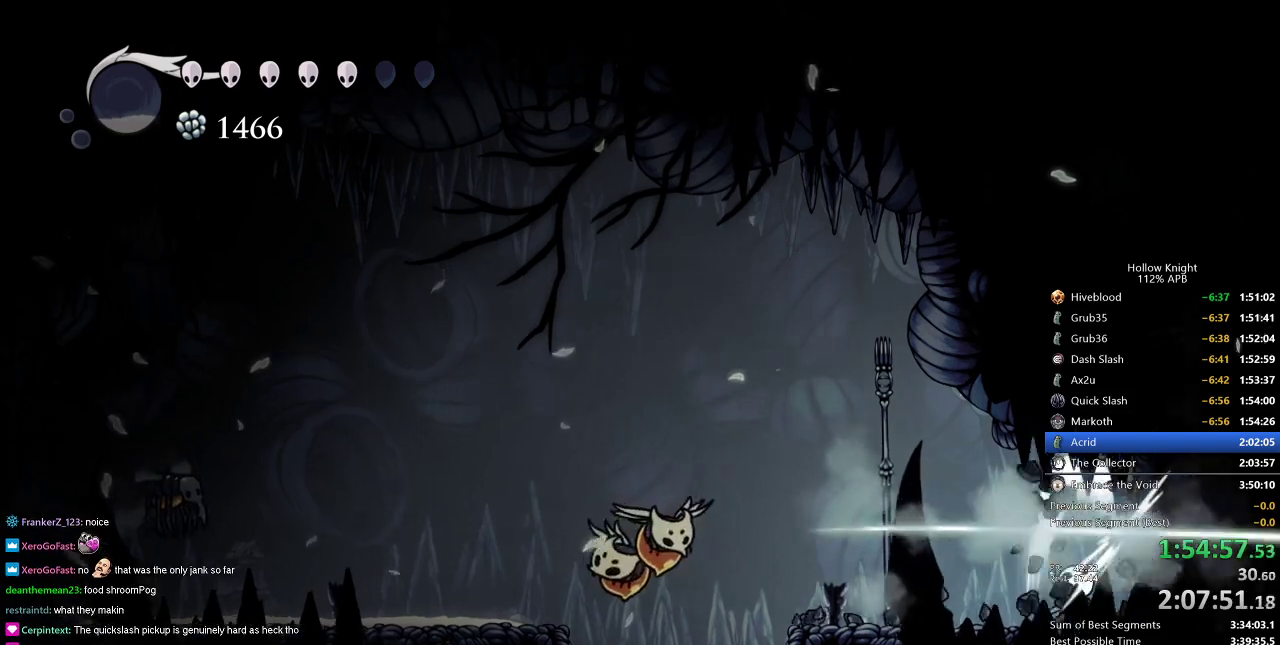
{"keys": ["right"], "events": [[50, "nail", "up"], [334, "up", "up"], [384, "dash", "down"], [467, "dash", "up"]]}
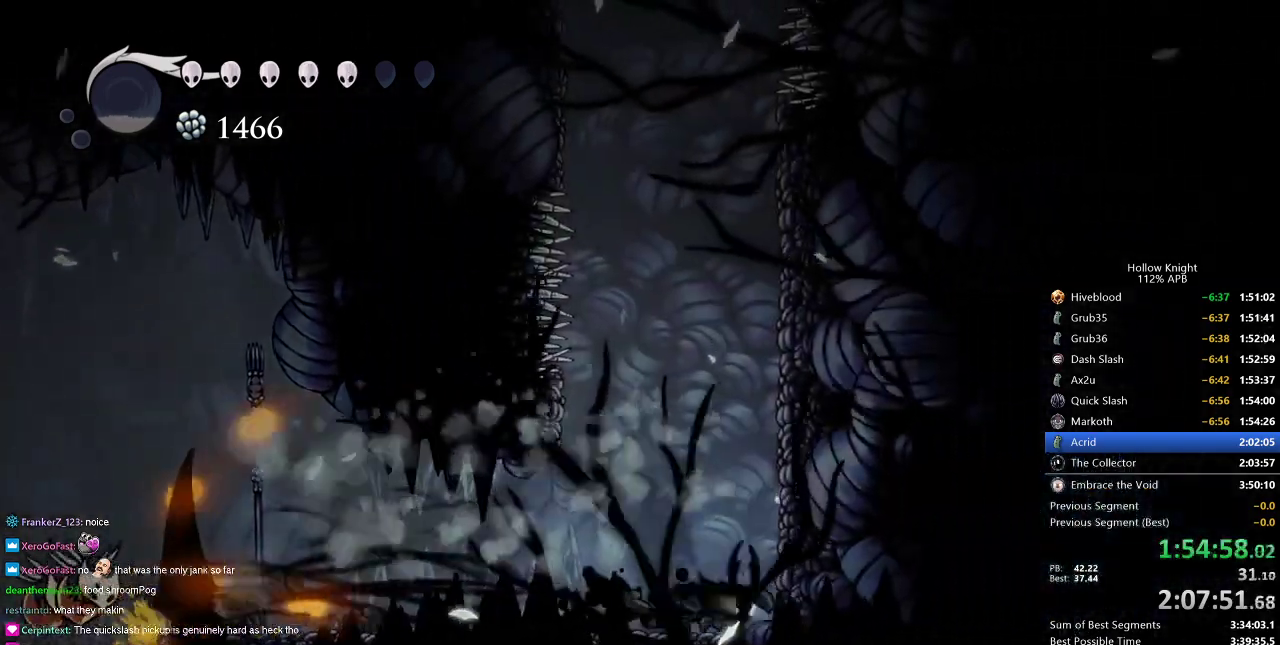
{"keys": ["jump", "right"], "events": [[16, "right", "up"], [116, "left", "down"], [300, "jump", "down"], [300, "left", "up"], [383, "right", "down"]]}
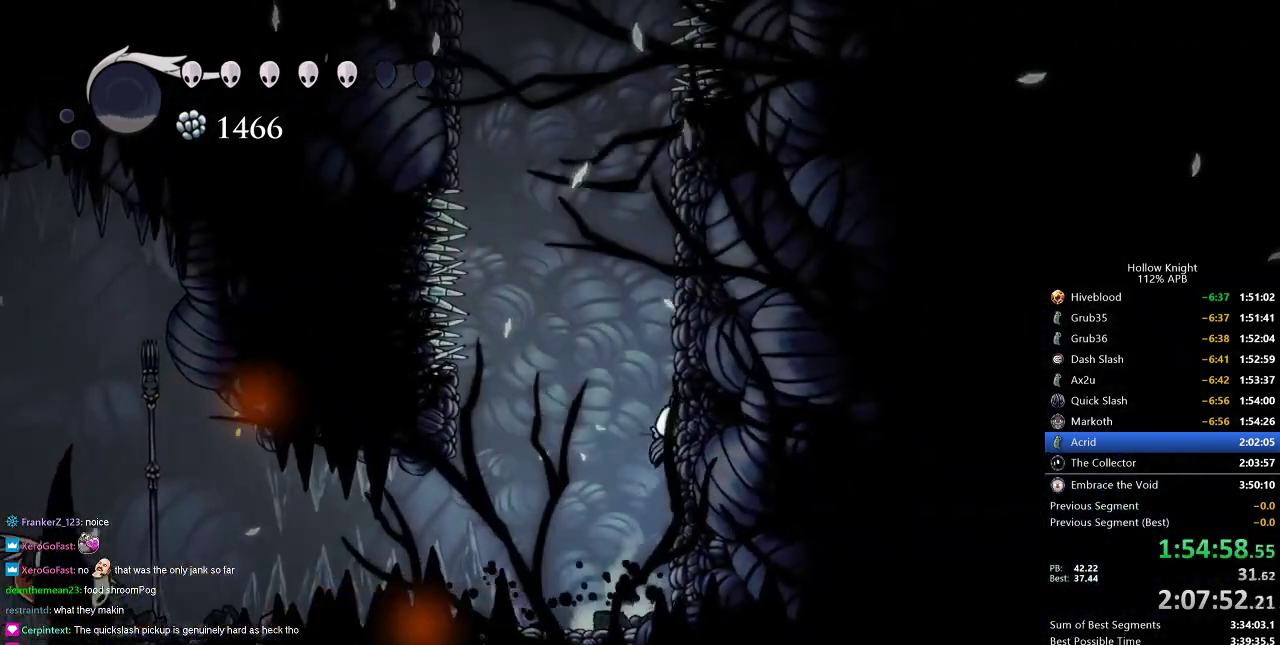
{"keys": ["jump"], "events": [[117, "jump", "up"], [167, "jump", "down"], [167, "left", "down"], [217, "right", "up"], [300, "left", "up"], [417, "jump", "up"], [501, "jump", "down"]]}
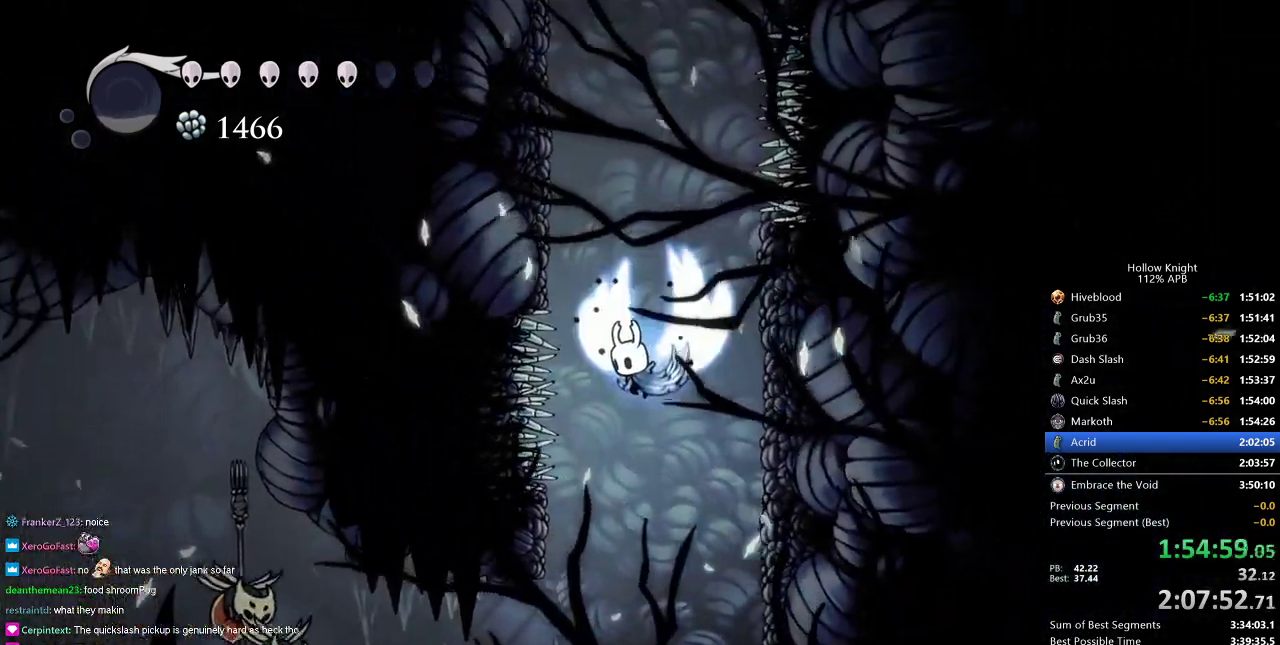
{"keys": ["jump", "left"], "events": [[150, "left", "down"], [350, "jump", "up"], [383, "jump", "down"]]}
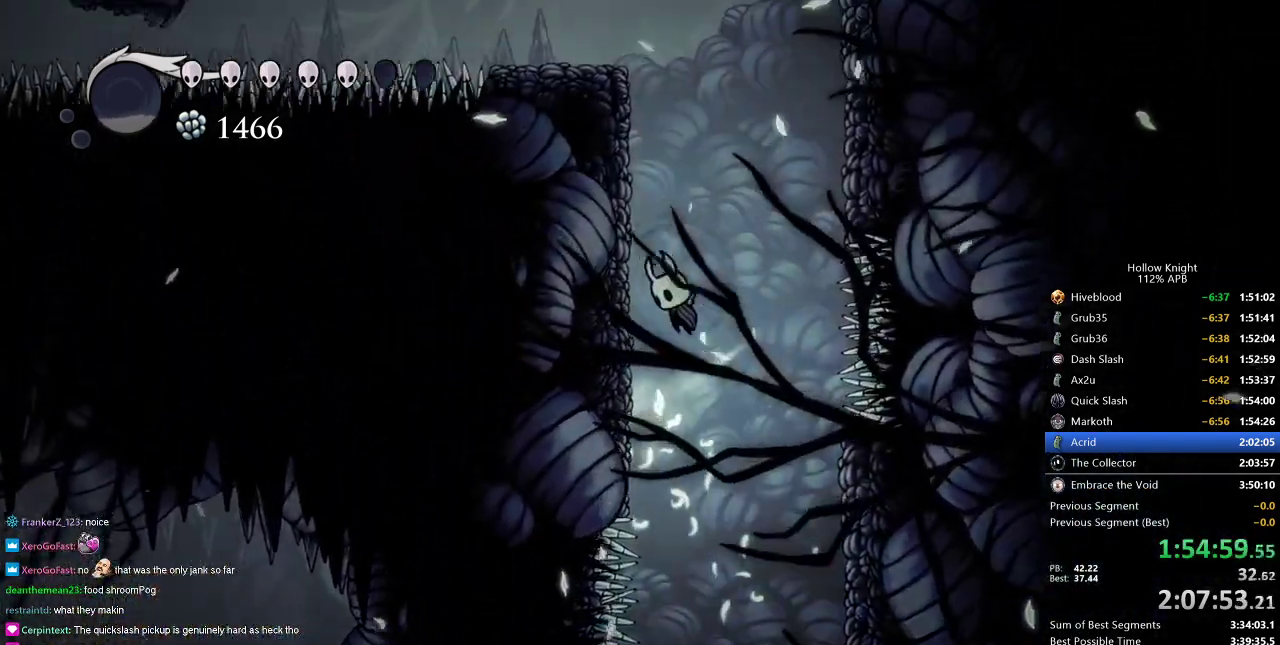
{"keys": ["left"], "events": [[117, "jump", "up"], [200, "jump", "down"], [484, "jump", "up"]]}
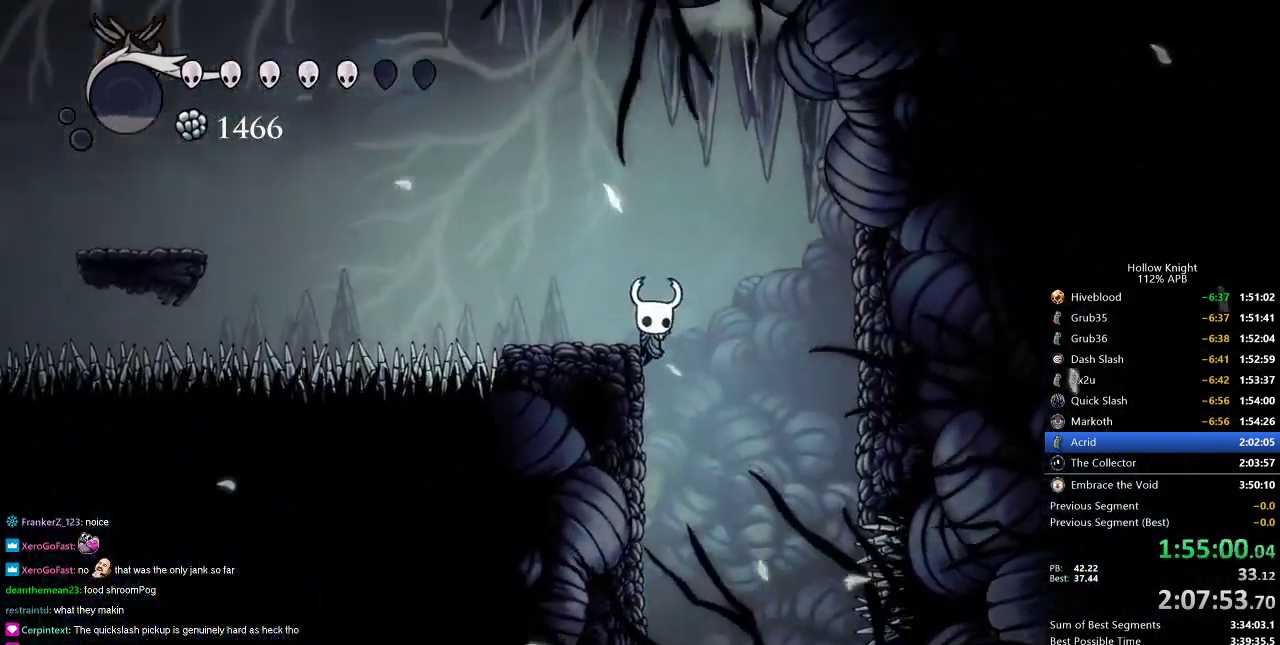
{"keys": ["left"], "events": [[33, "jump", "down"], [216, "jump", "up"]]}
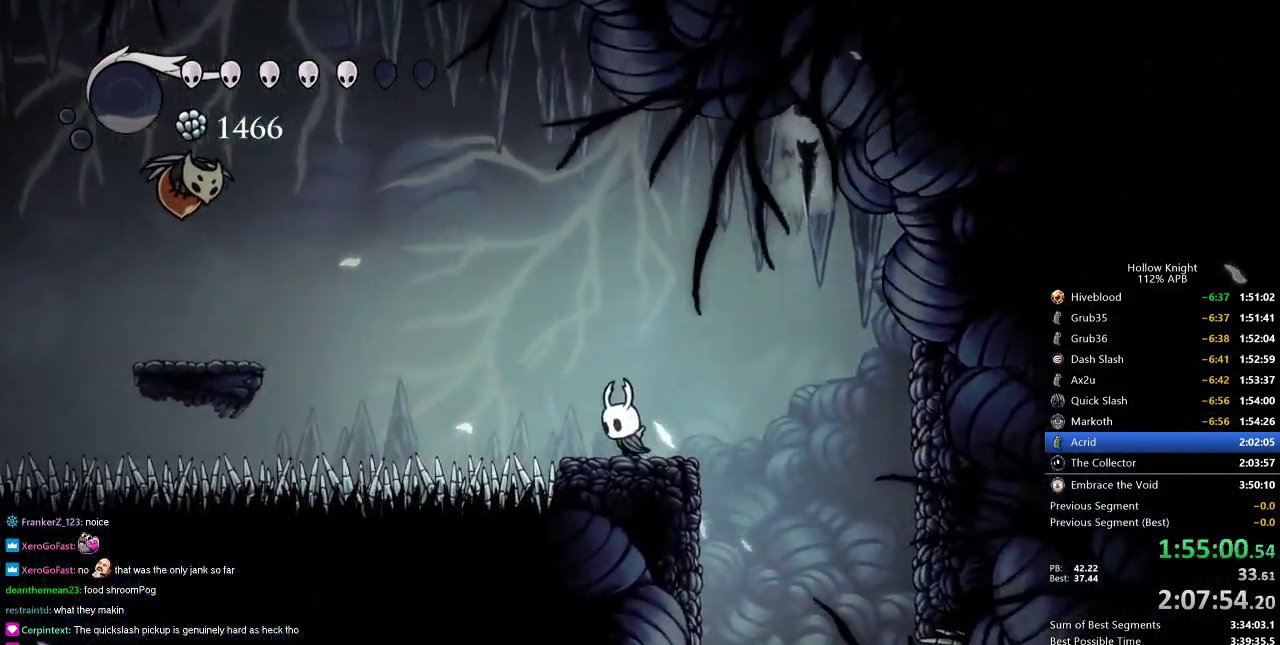
{"keys": ["dash", "left"], "events": [[50, "jump", "down"], [317, "dash", "down"], [367, "jump", "up"]]}
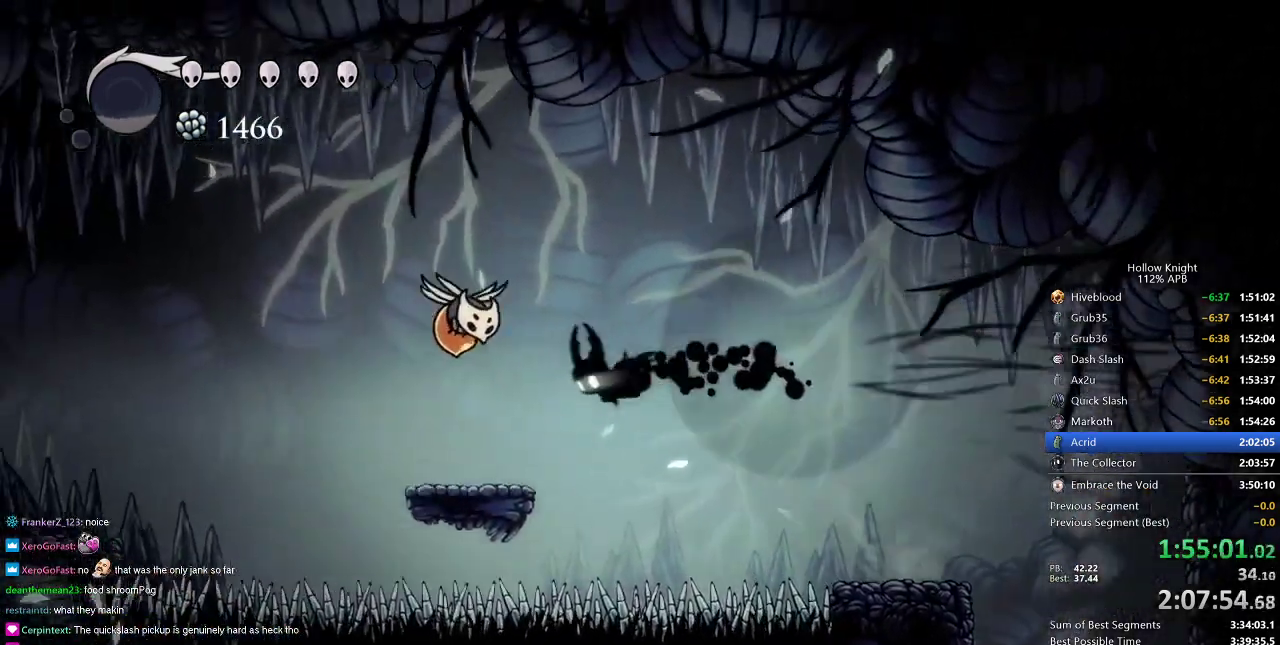
{"keys": ["dash", "left"], "events": [[16, "dash", "up"], [250, "left", "up"], [333, "left", "down"], [483, "dash", "down"]]}
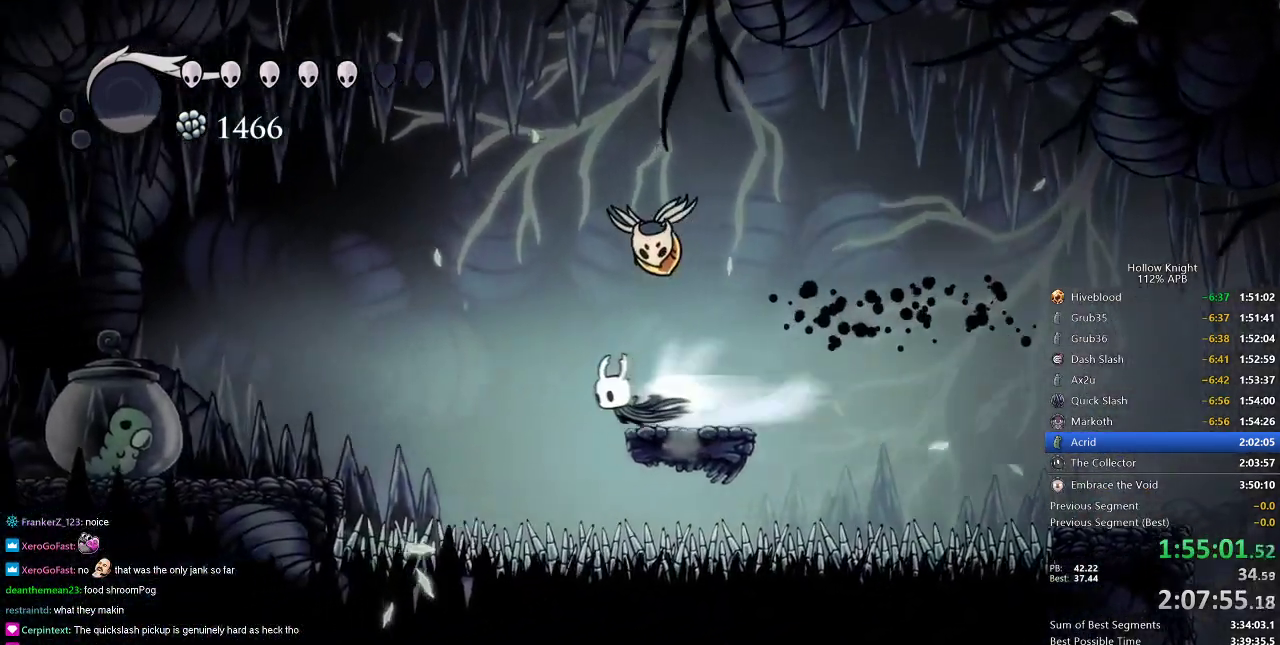
{"keys": ["left"], "events": [[100, "dash", "up"], [234, "jump", "down"], [334, "jump", "up"]]}
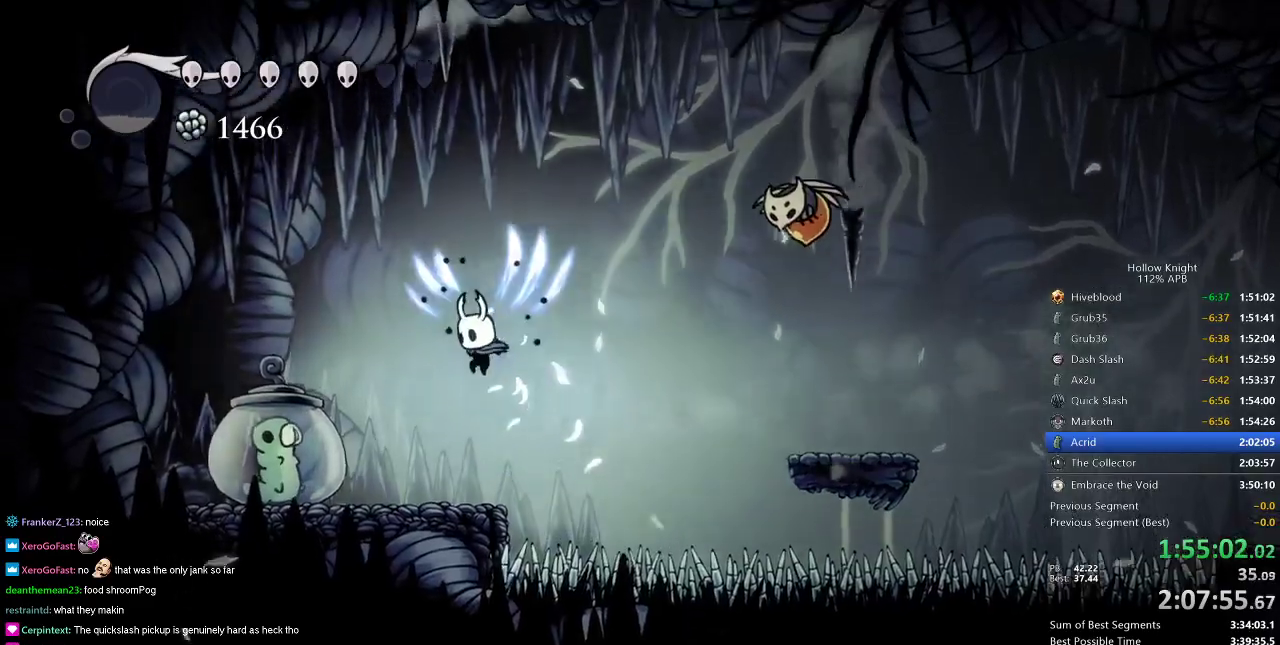
{"keys": ["jump", "right"], "events": [[217, "nail", "down"], [300, "left", "up"], [300, "nail", "up"], [400, "right", "down"], [484, "jump", "down"]]}